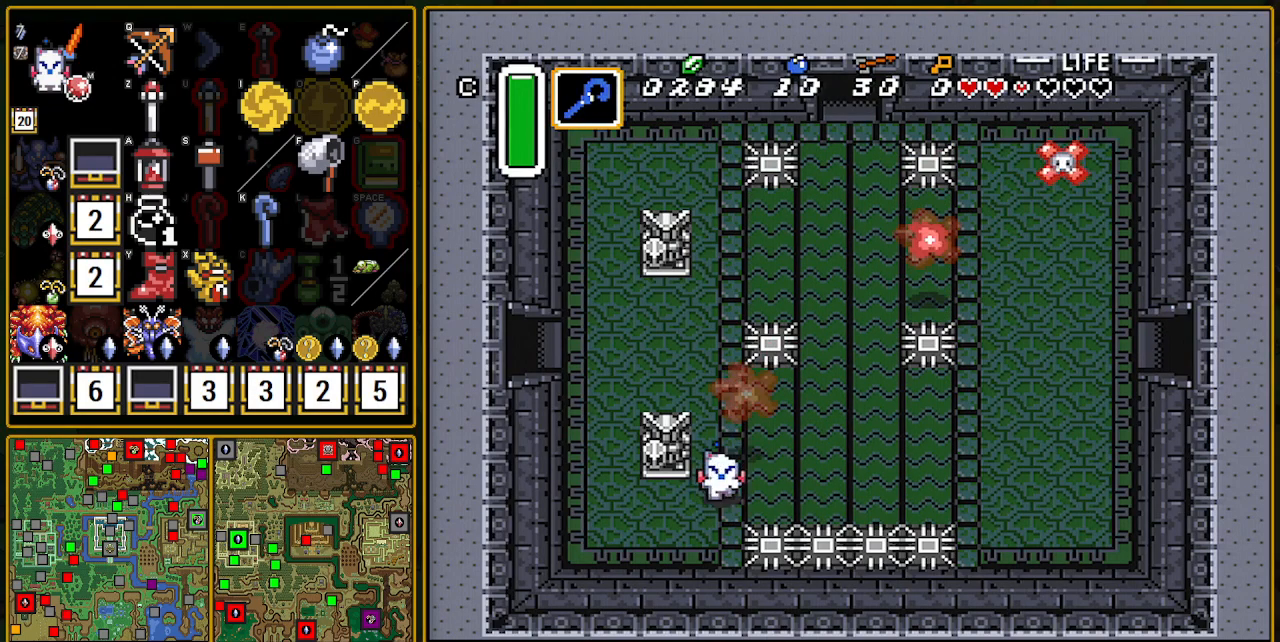
Gameplay with a controller (Nintendo layout); each line is a JSON object with the inputs held at the frame after it. "events" lists button and stick changes between this image and that frame as [ms after this image, input, new state], when the widget could be followed in between. Not read: L3 R3.
{"buttons": ["DPAD_UP", "DPAD_LEFT"], "events": [[17, "DPAD_DOWN", "up"], [283, "DPAD_UP", "down"]]}
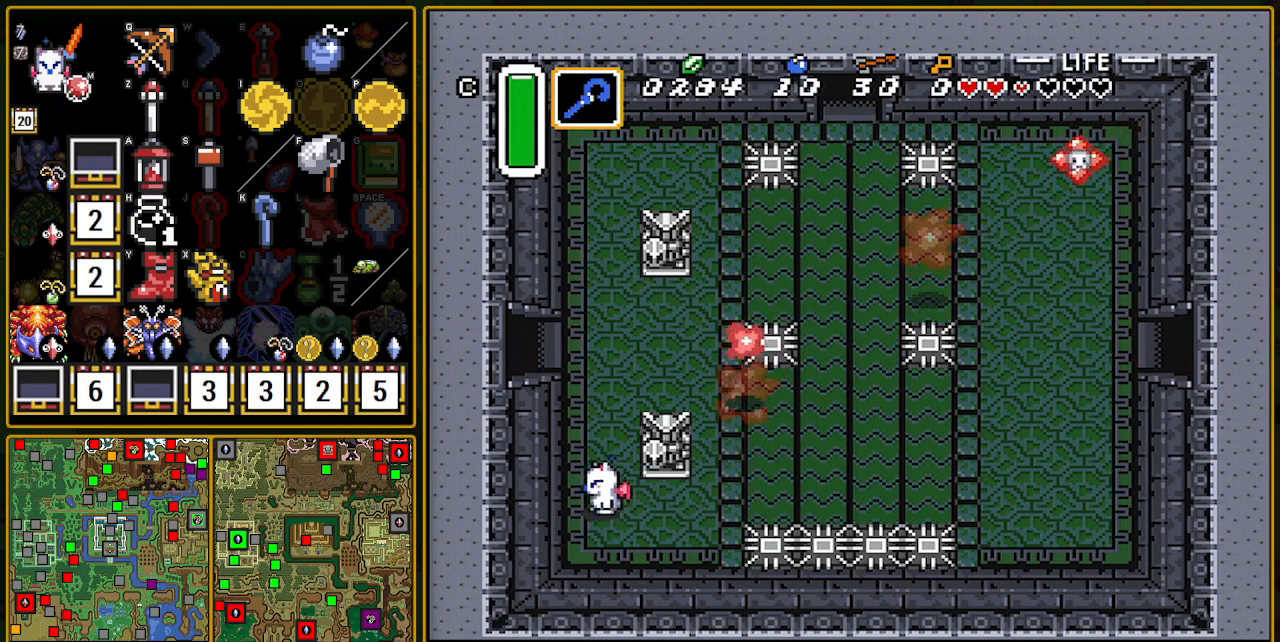
{"buttons": ["DPAD_UP"], "events": [[100, "DPAD_LEFT", "up"]]}
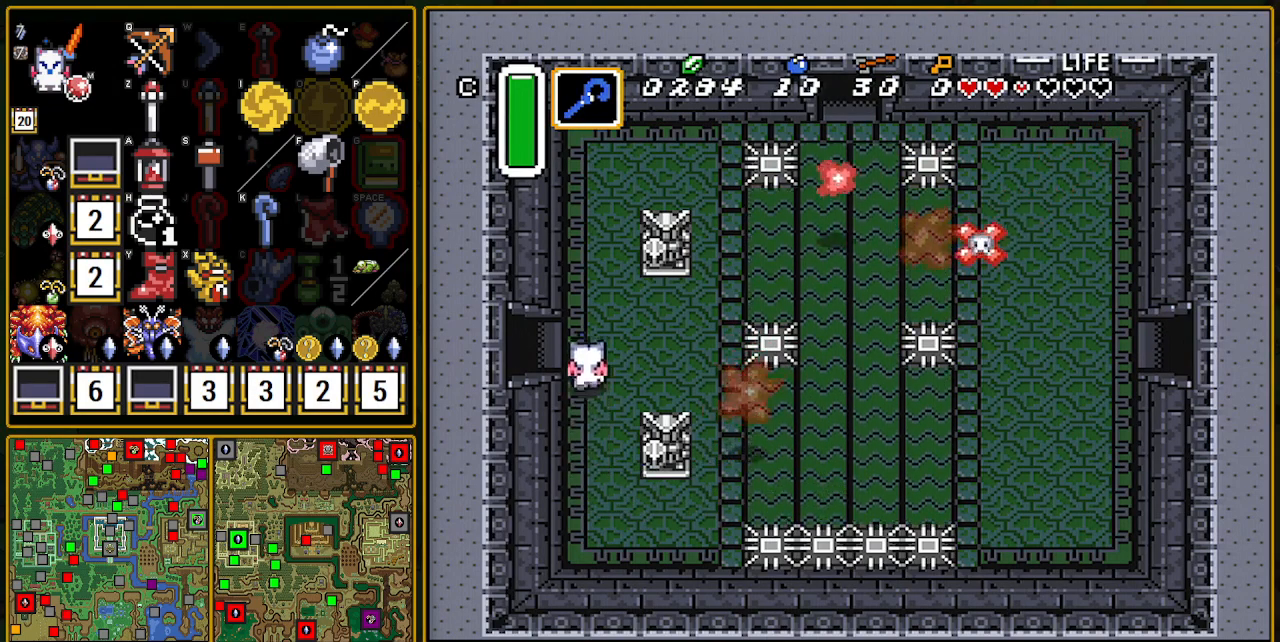
{"buttons": ["DPAD_LEFT"], "events": [[83, "DPAD_LEFT", "down"], [83, "DPAD_UP", "up"]]}
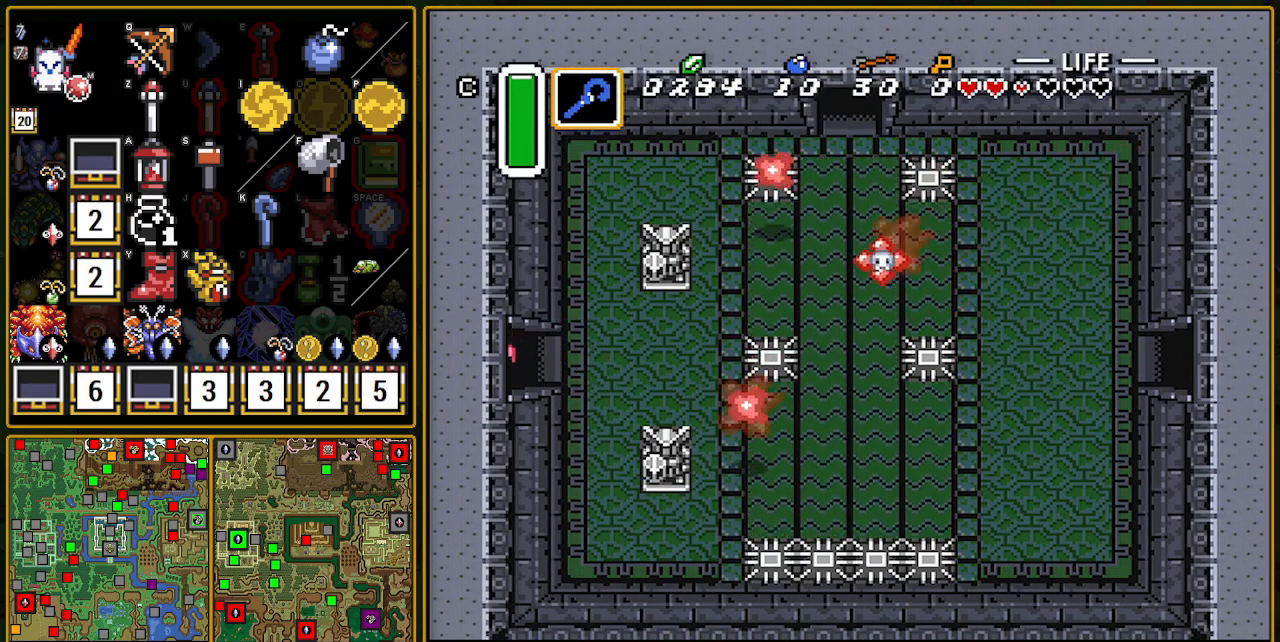
{"buttons": [], "events": [[267, "DPAD_LEFT", "up"]]}
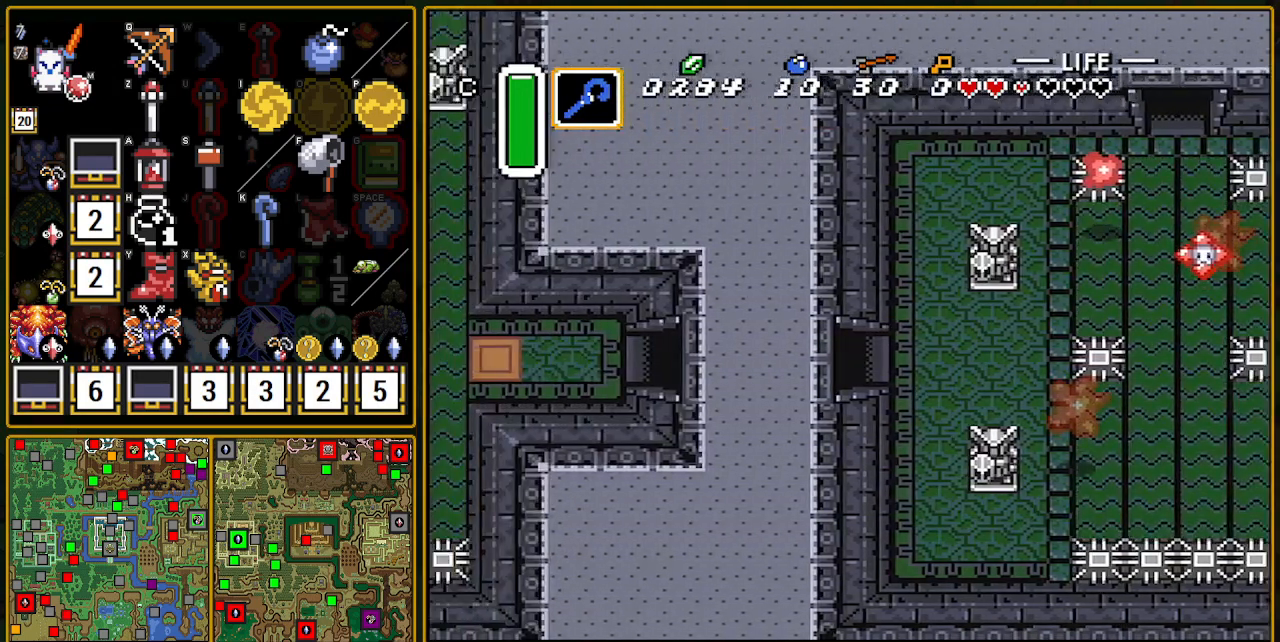
{"buttons": [], "events": []}
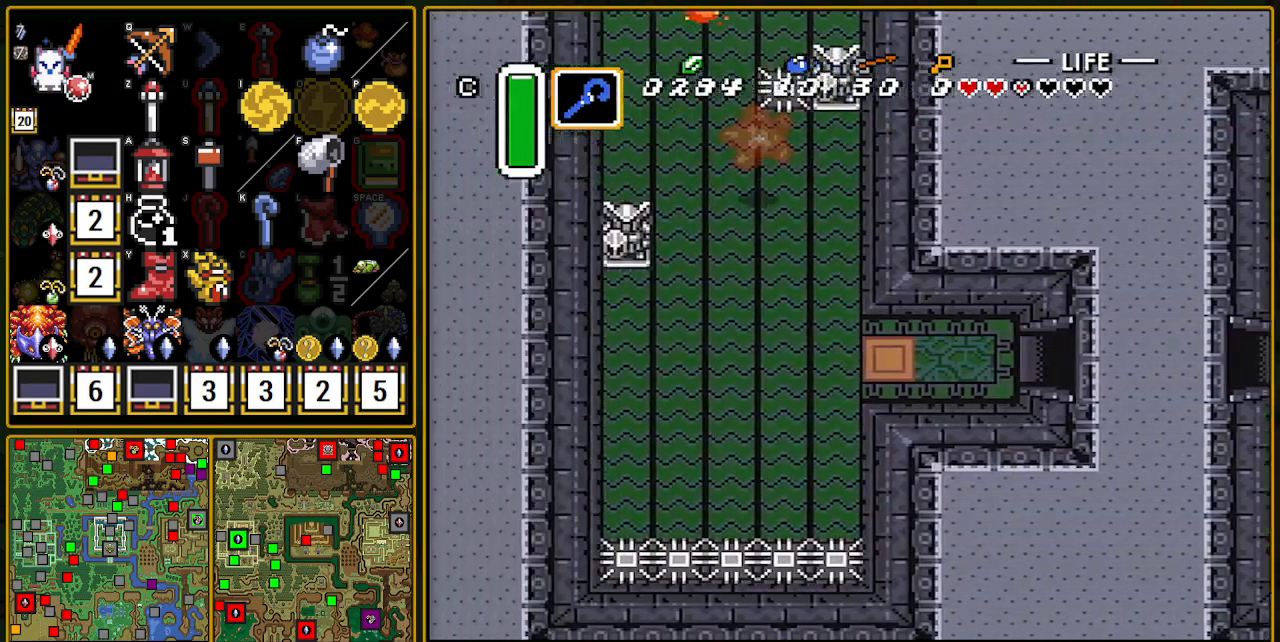
{"buttons": ["A"], "events": [[350, "A", "down"]]}
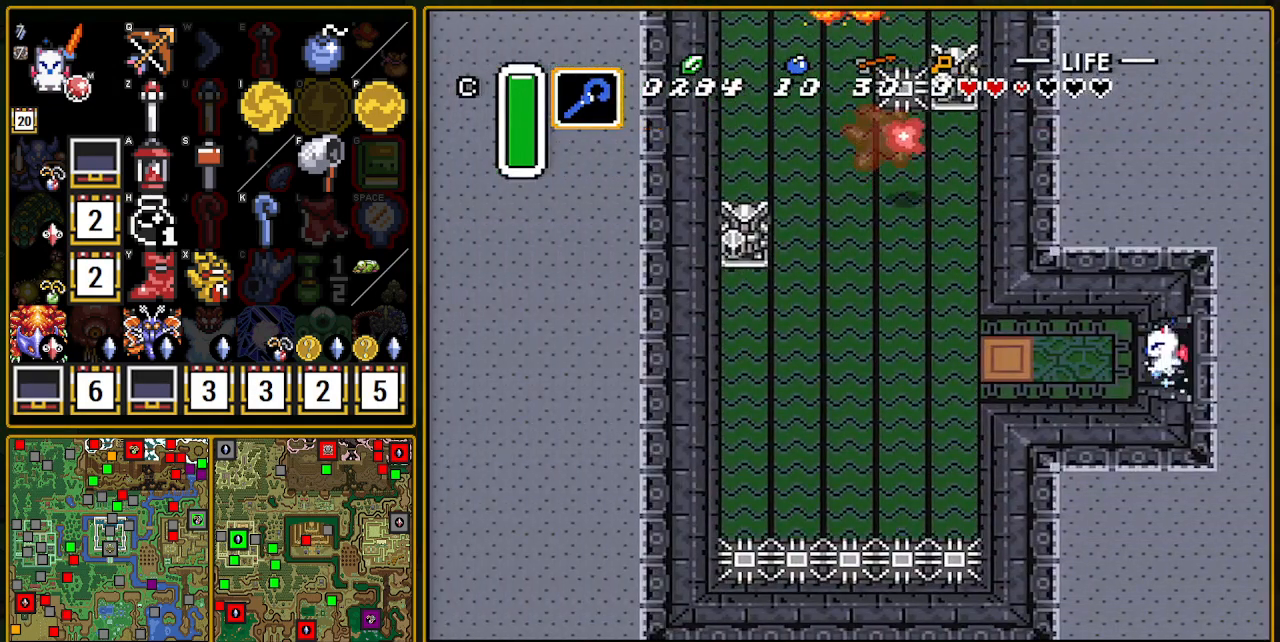
{"buttons": ["A"], "events": []}
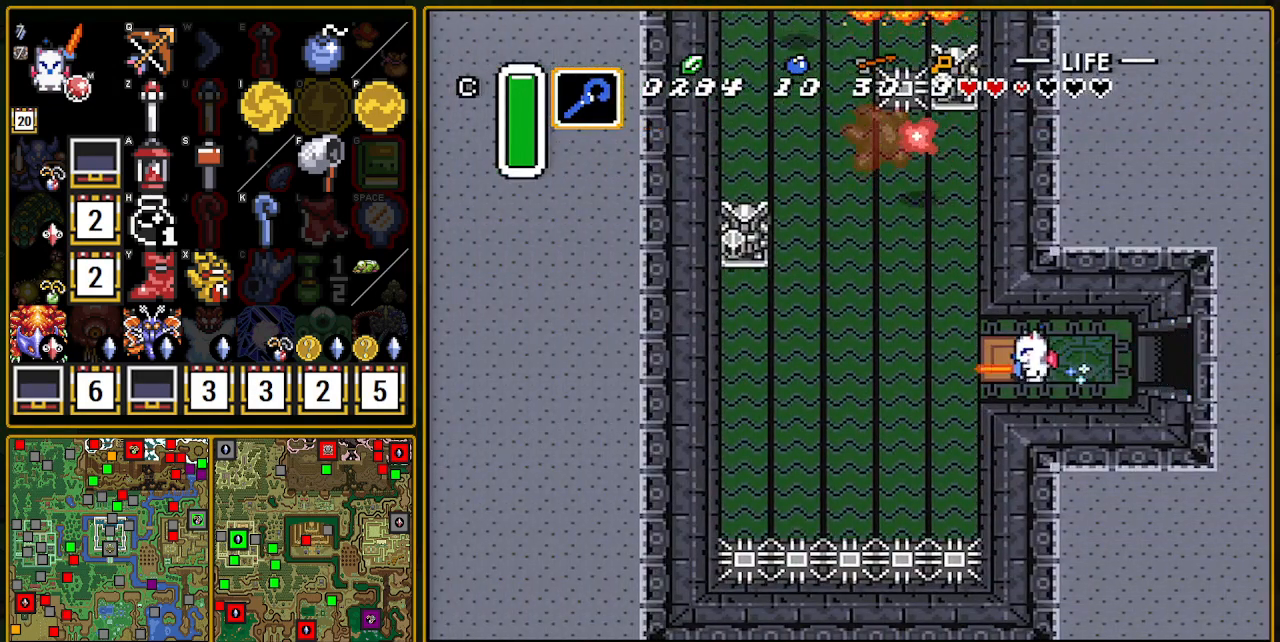
{"buttons": ["A"], "events": [[17, "A", "up"], [283, "DPAD_UP", "down"], [300, "A", "down"], [417, "DPAD_UP", "up"]]}
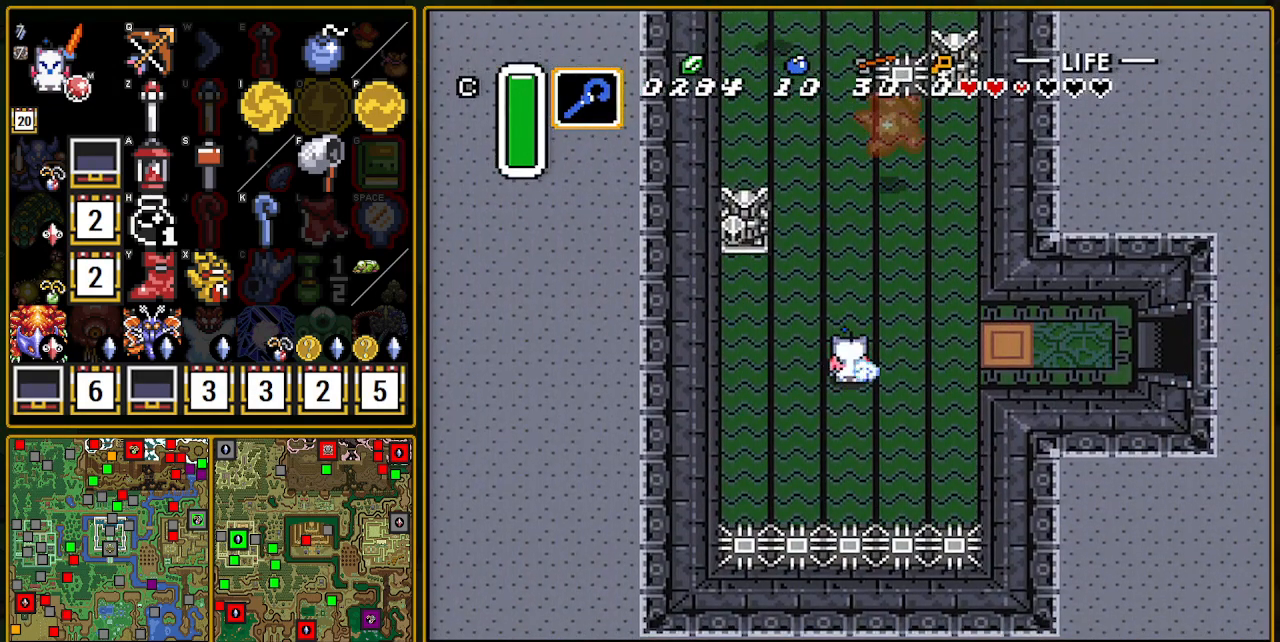
{"buttons": ["A"], "events": []}
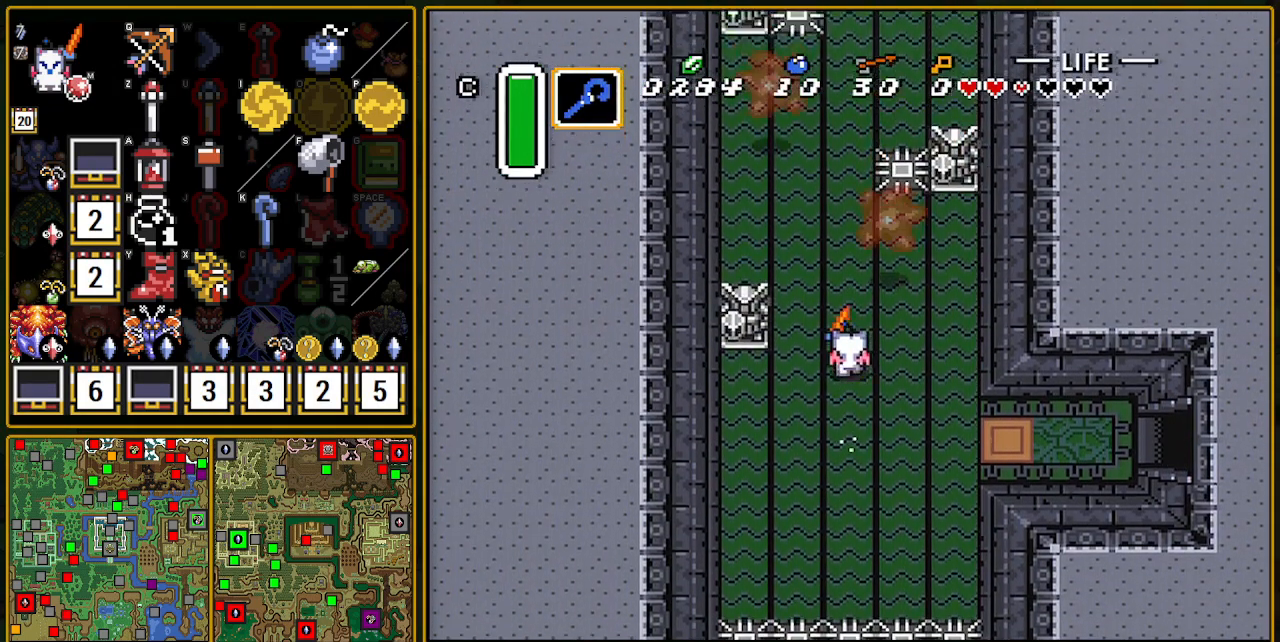
{"buttons": [], "events": [[100, "A", "up"]]}
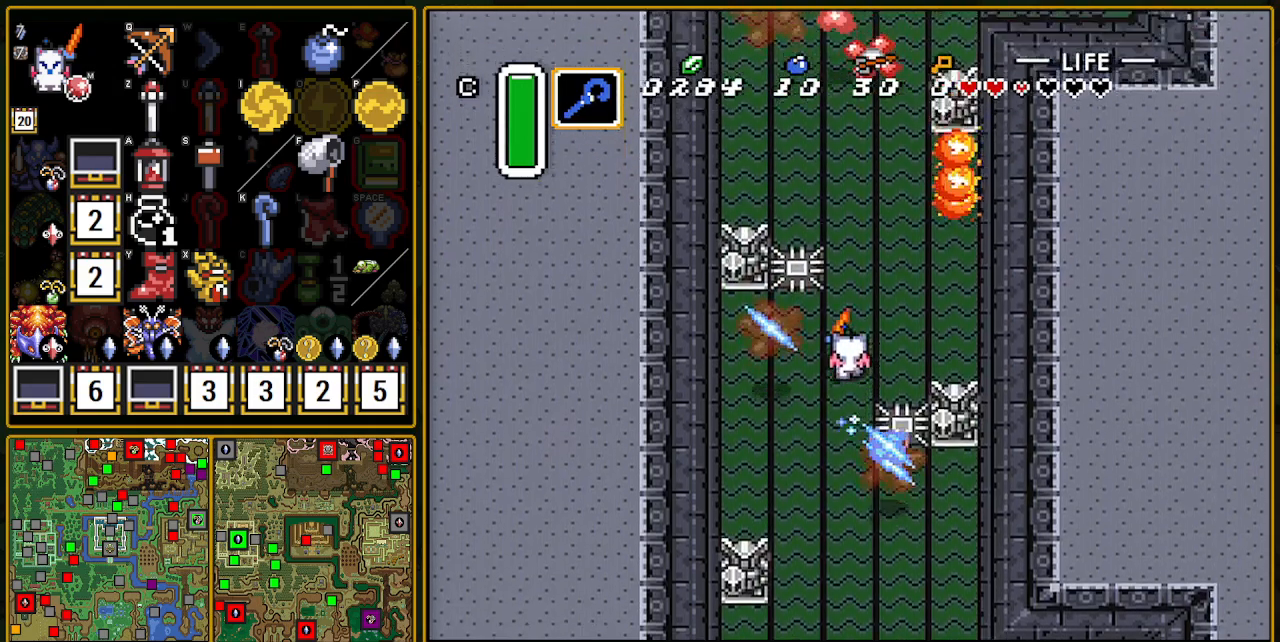
{"buttons": [], "events": []}
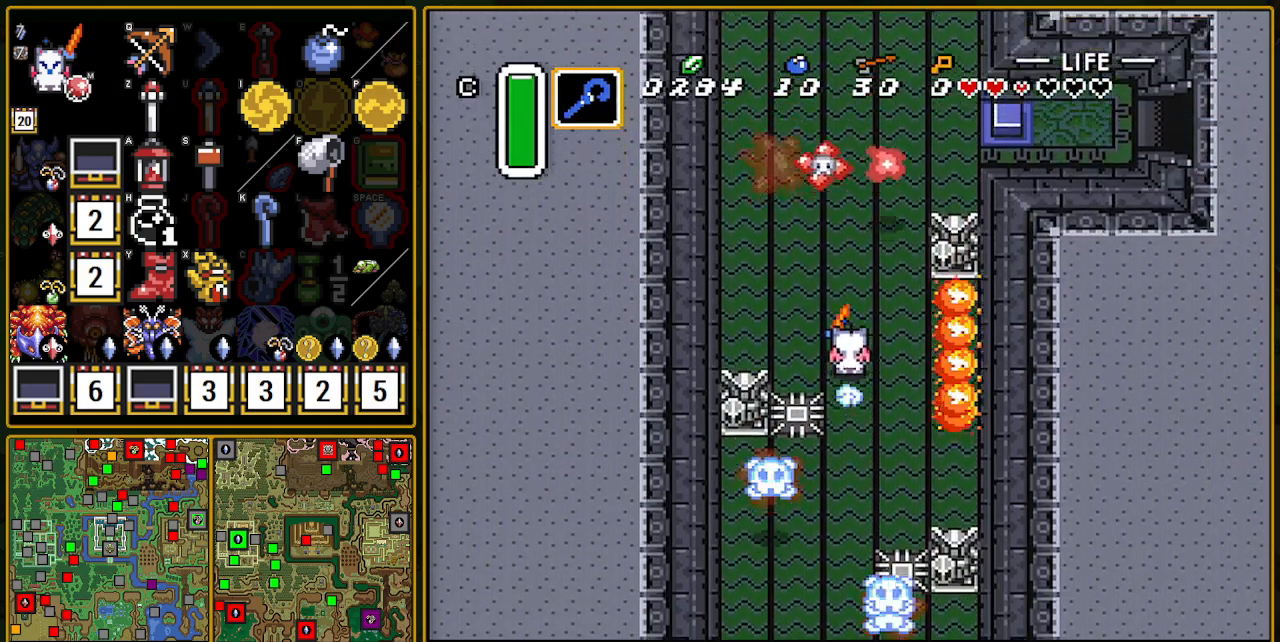
{"buttons": [], "events": []}
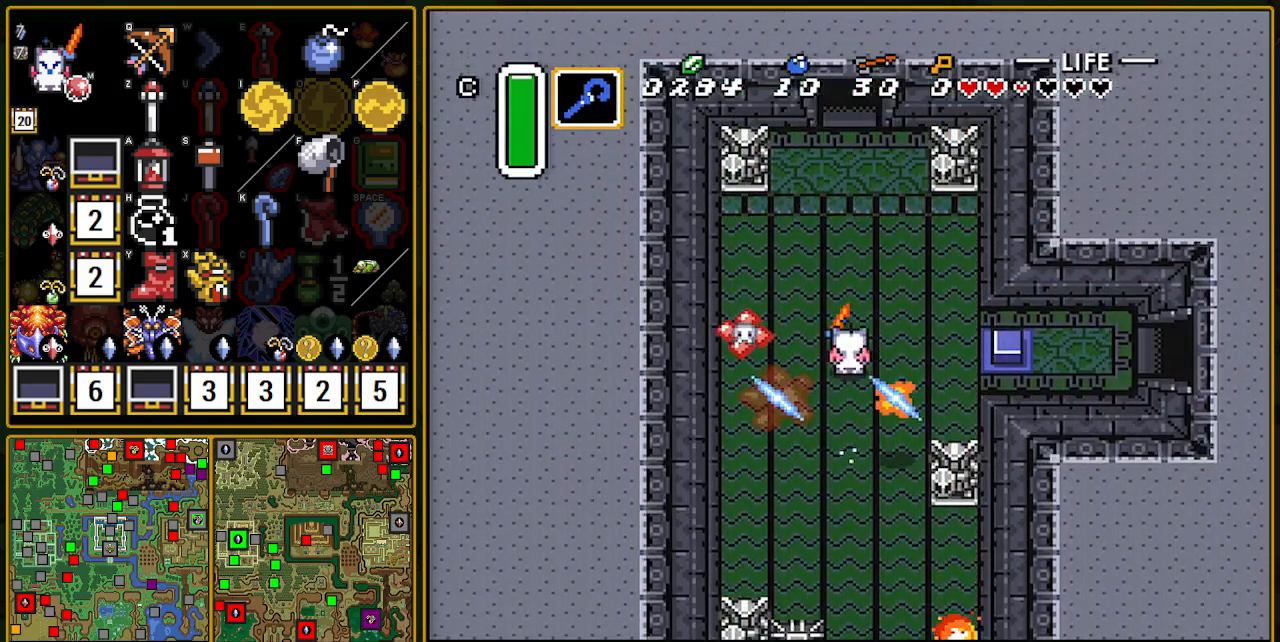
{"buttons": [], "events": []}
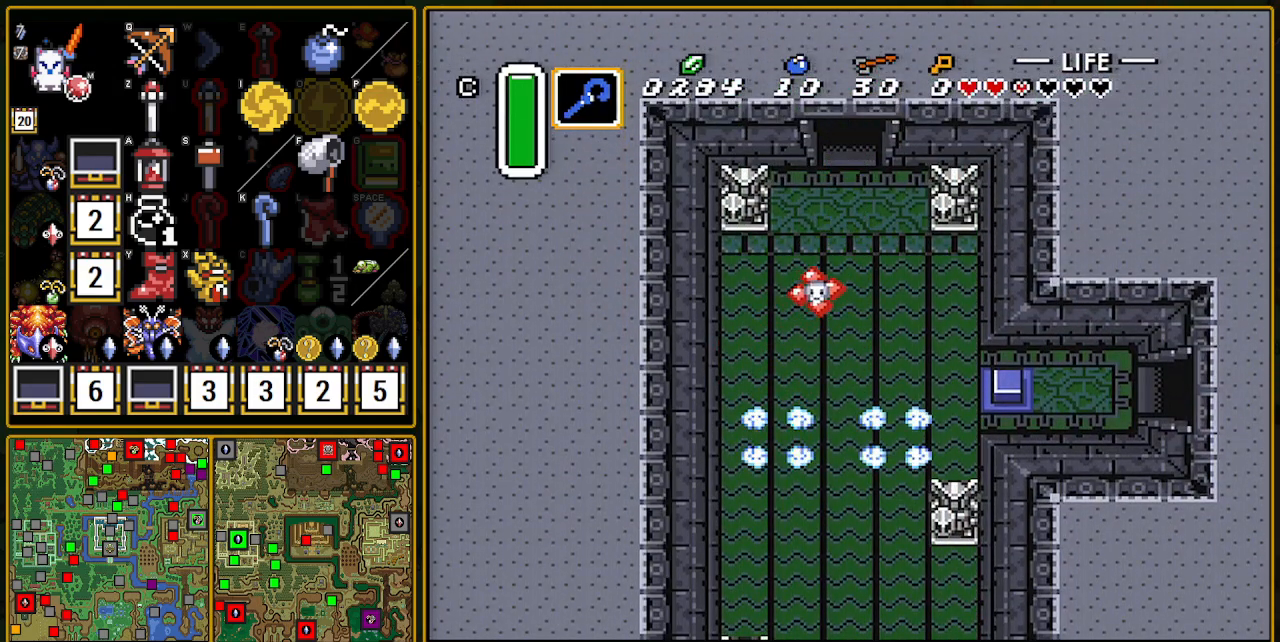
{"buttons": [], "events": []}
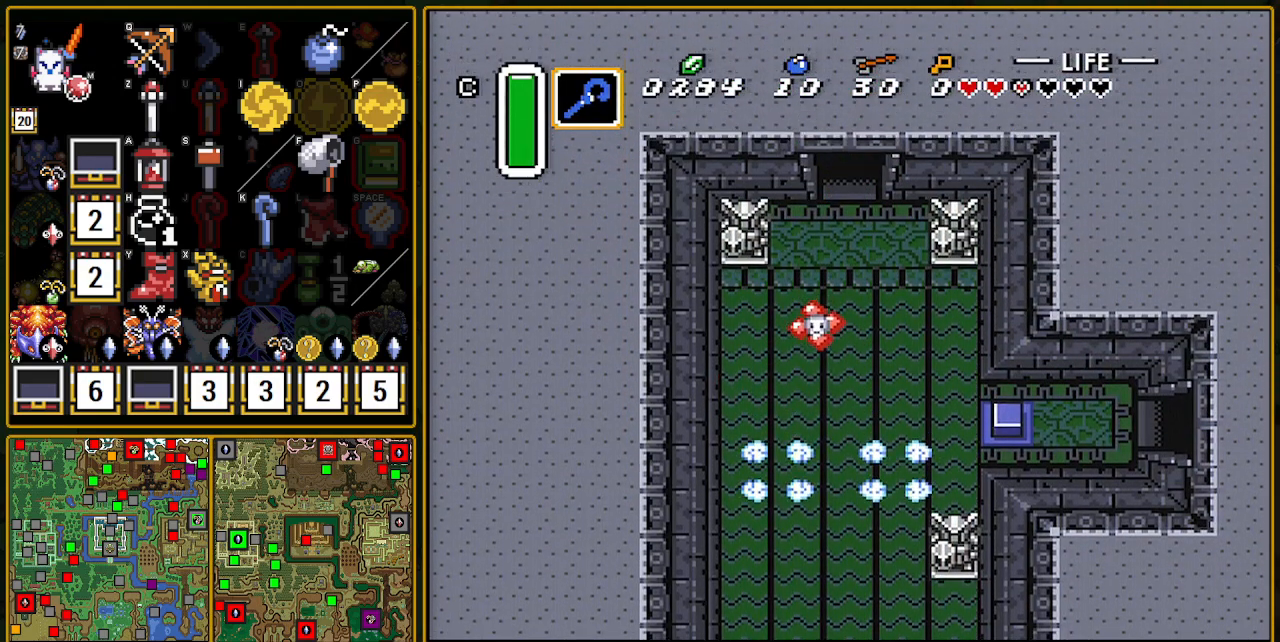
{"buttons": ["DPAD_UP"], "events": [[483, "DPAD_UP", "down"]]}
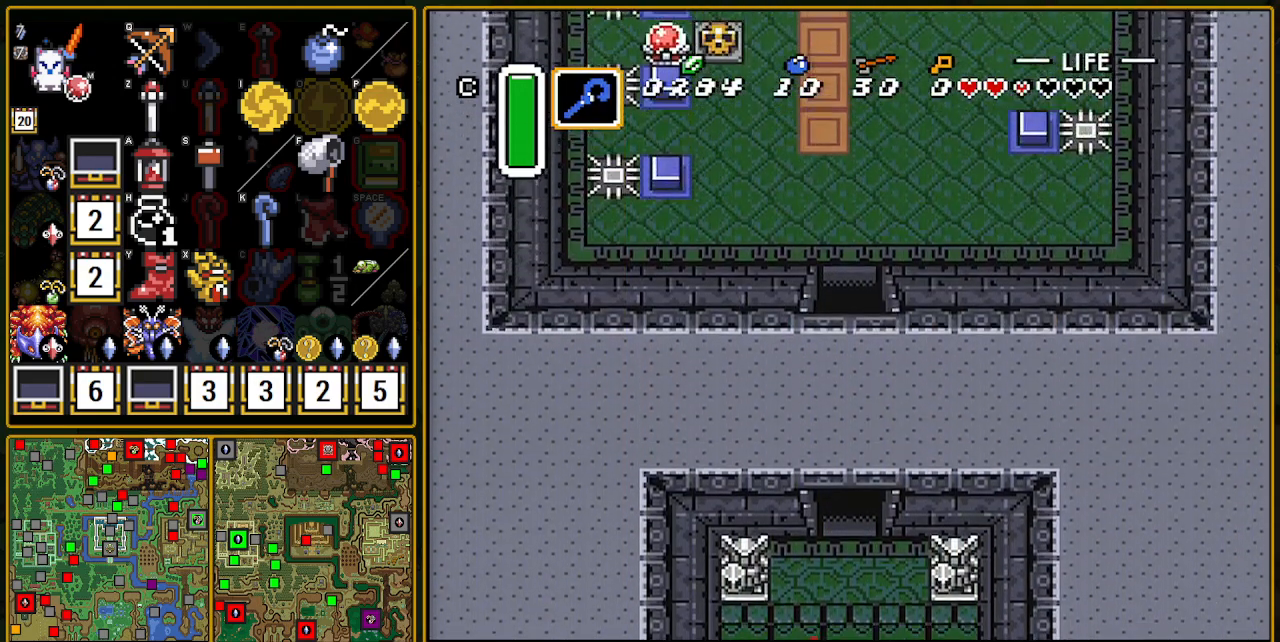
{"buttons": ["DPAD_UP", "DPAD_LEFT"], "events": [[367, "DPAD_LEFT", "down"]]}
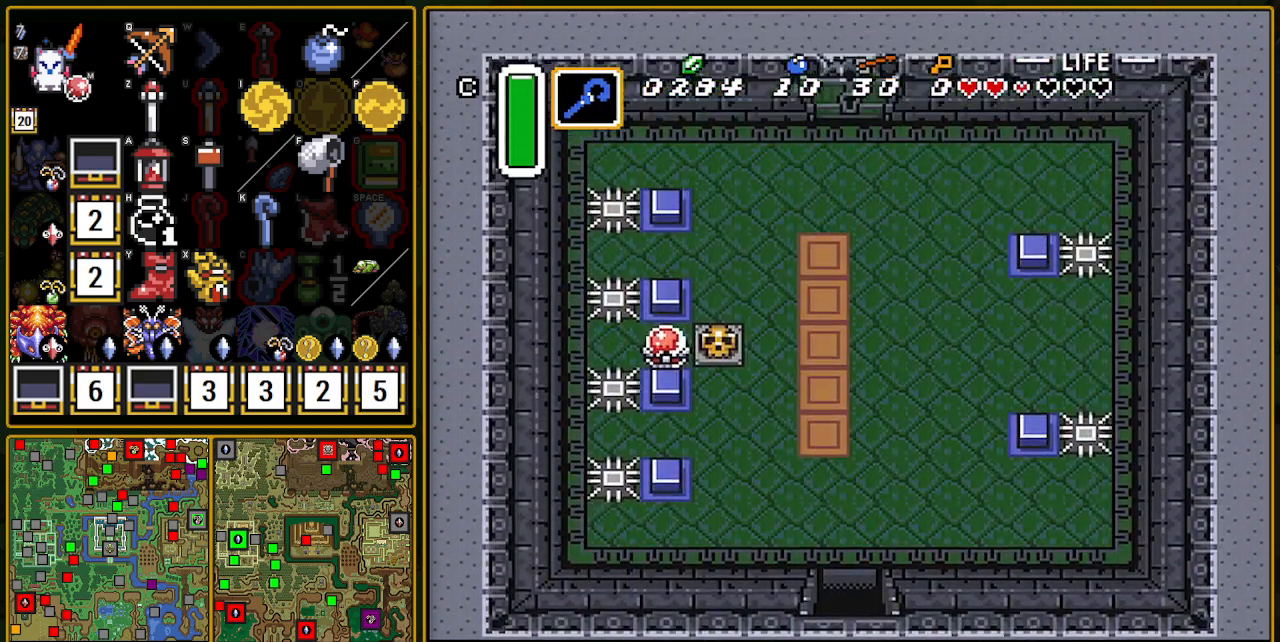
{"buttons": ["DPAD_UP", "DPAD_LEFT"], "events": []}
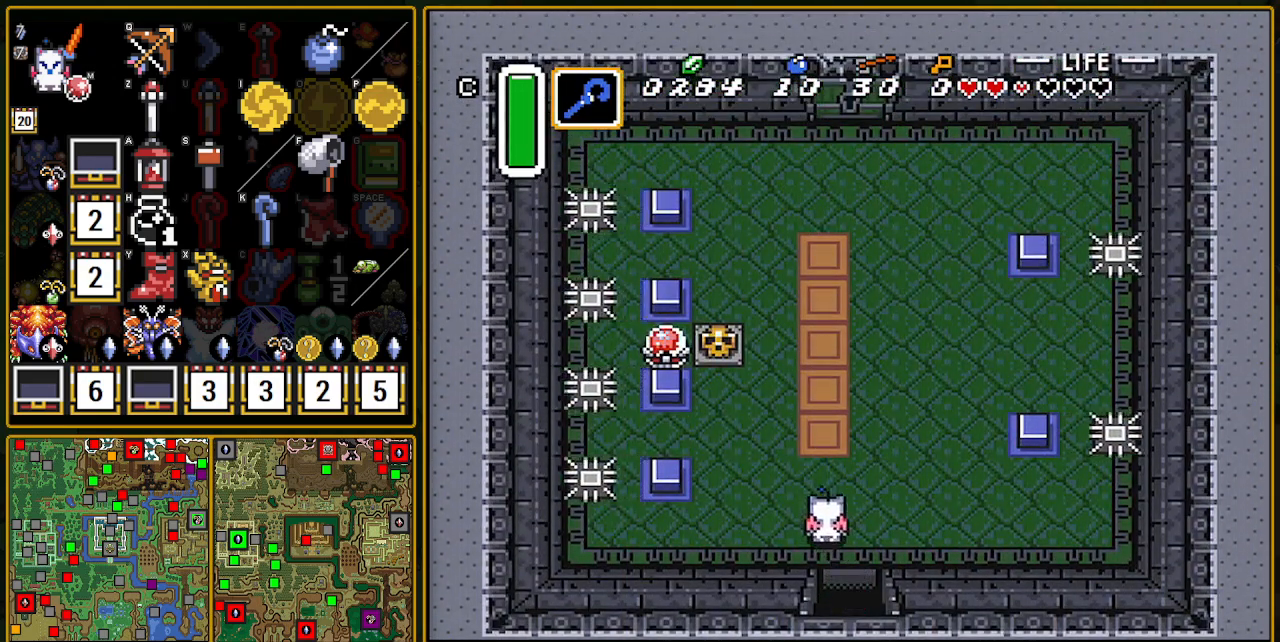
{"buttons": ["DPAD_UP", "DPAD_LEFT"], "events": []}
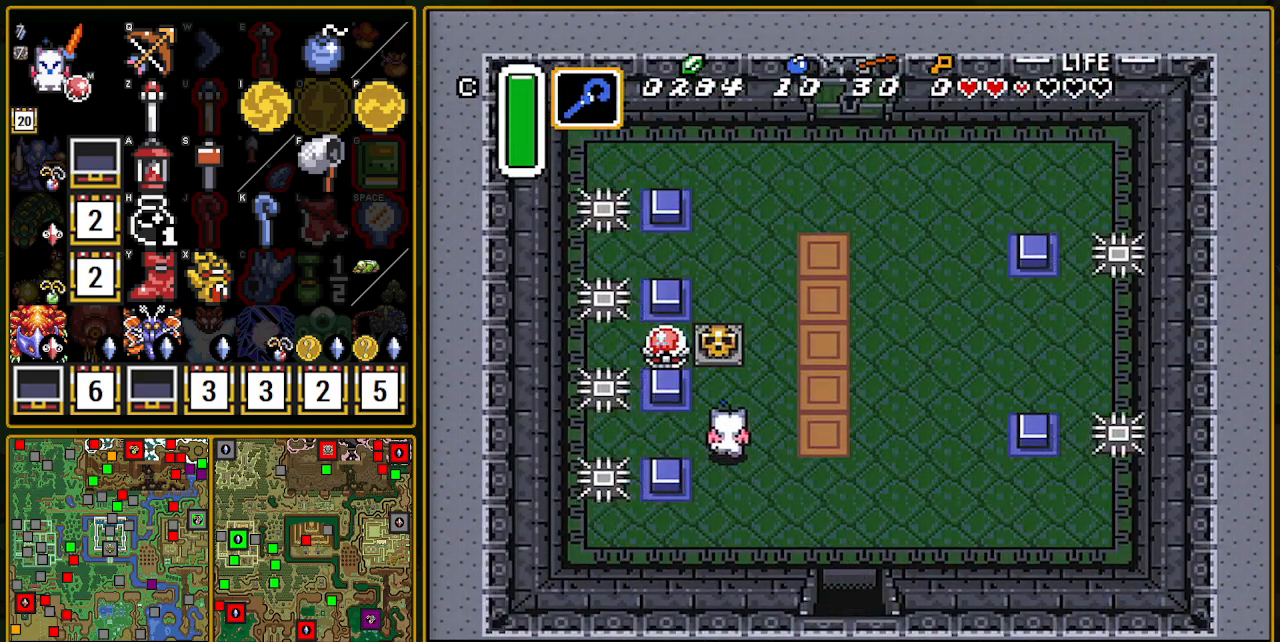
{"buttons": ["DPAD_UP"], "events": [[83, "DPAD_LEFT", "up"], [250, "A", "down"], [467, "A", "up"]]}
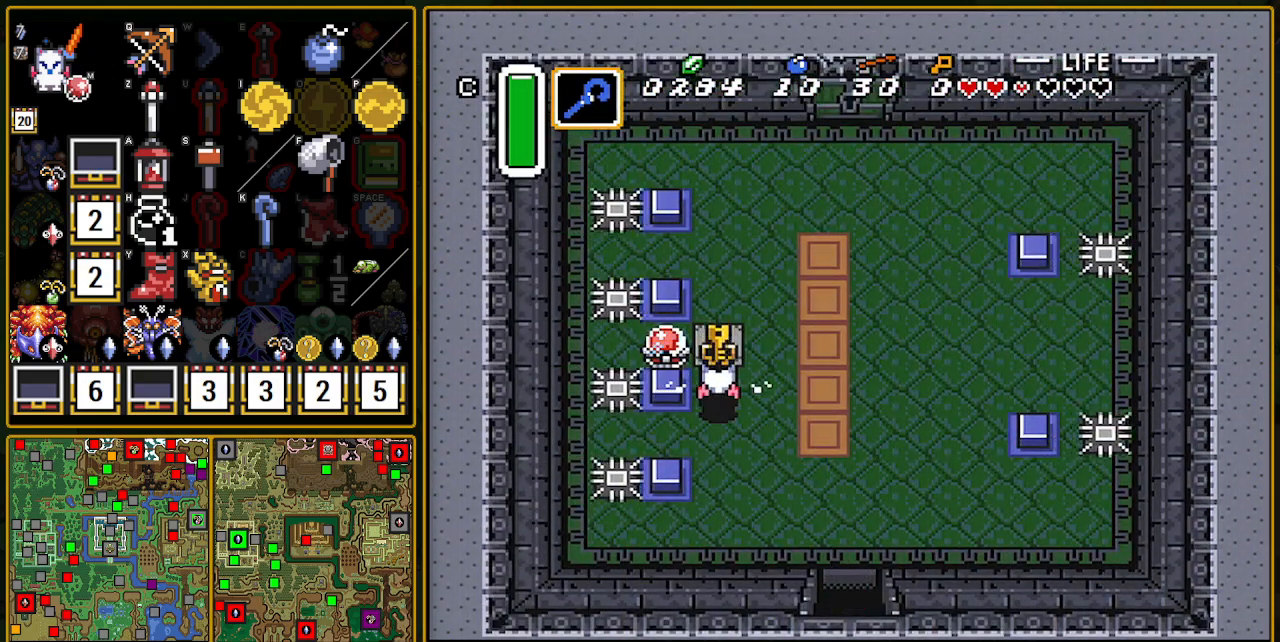
{"buttons": ["DPAD_UP"], "events": []}
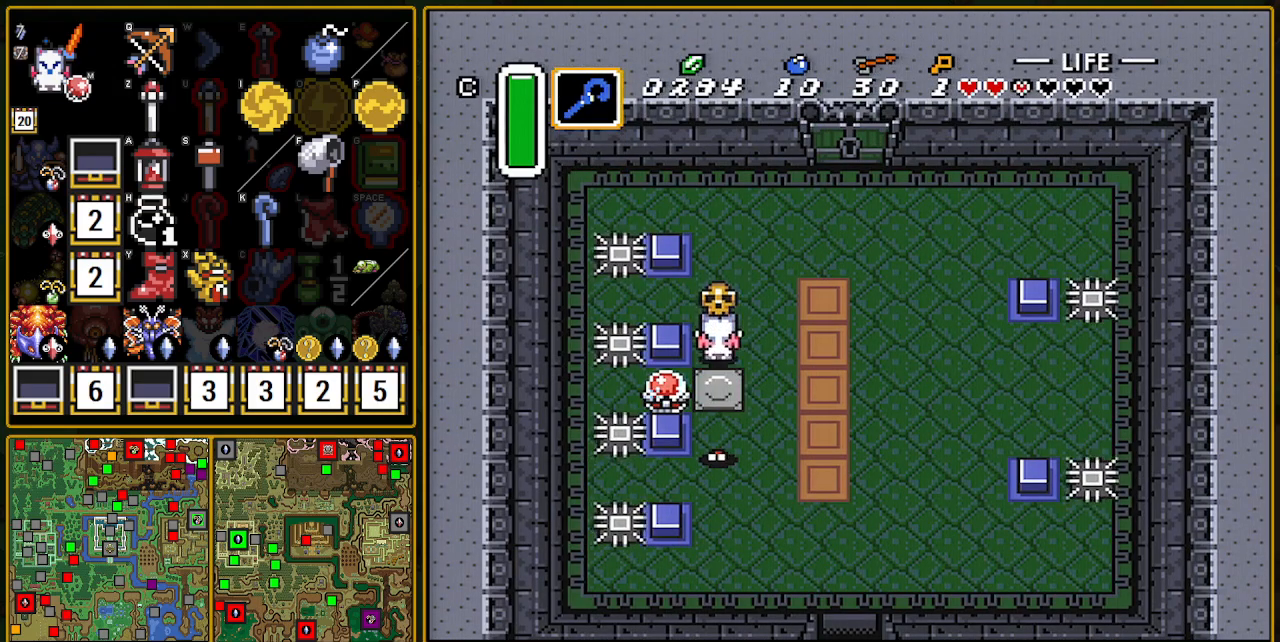
{"buttons": ["DPAD_UP"], "events": []}
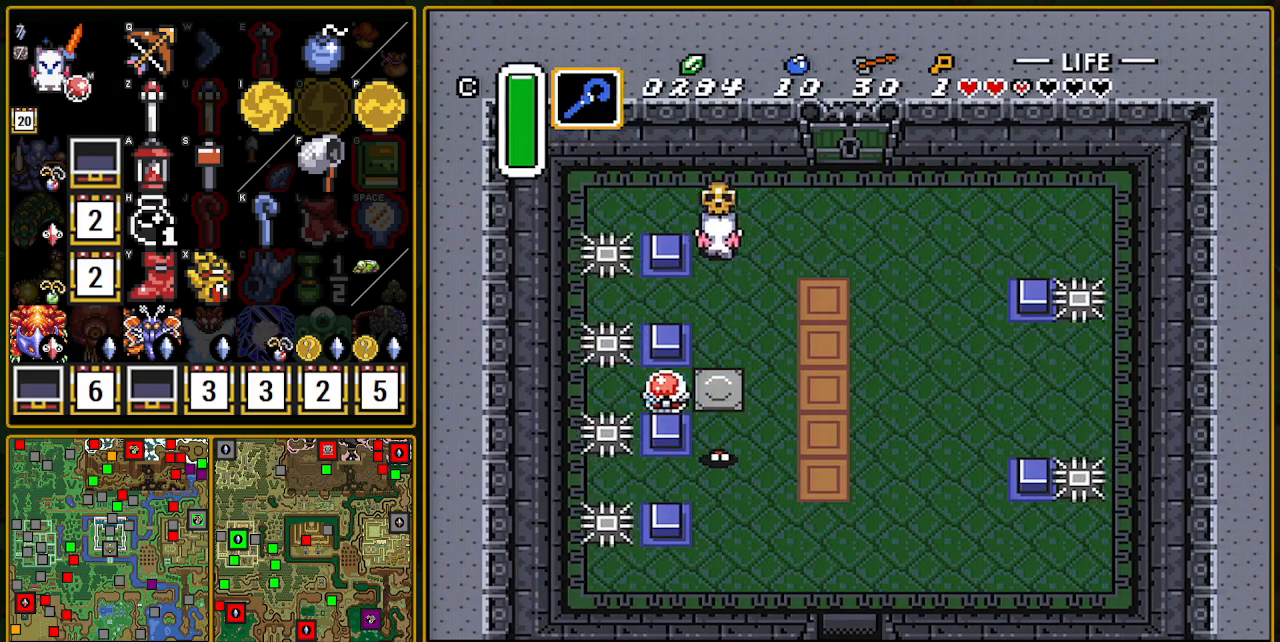
{"buttons": ["DPAD_RIGHT"], "events": [[83, "DPAD_LEFT", "down"], [183, "DPAD_UP", "up"], [217, "DPAD_DOWN", "down"], [233, "DPAD_LEFT", "up"], [333, "A", "down"], [350, "DPAD_DOWN", "up"], [350, "DPAD_RIGHT", "down"], [400, "A", "up"]]}
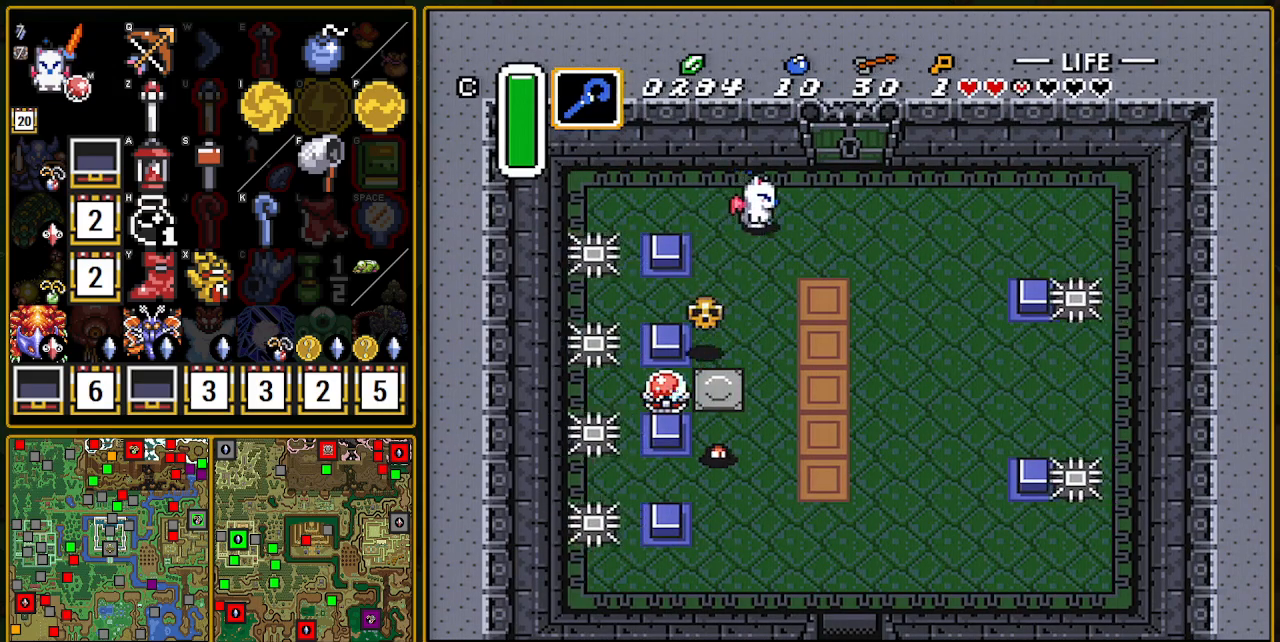
{"buttons": ["DPAD_UP", "DPAD_RIGHT"], "events": [[200, "DPAD_UP", "down"]]}
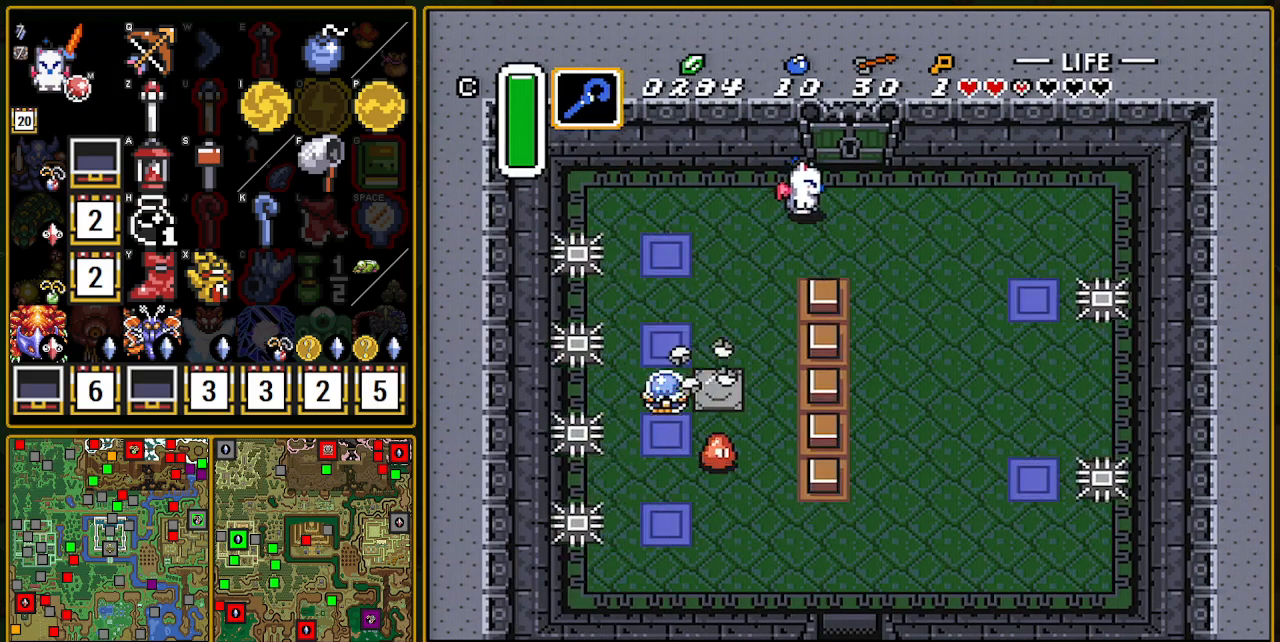
{"buttons": ["DPAD_UP"], "events": [[183, "DPAD_RIGHT", "up"]]}
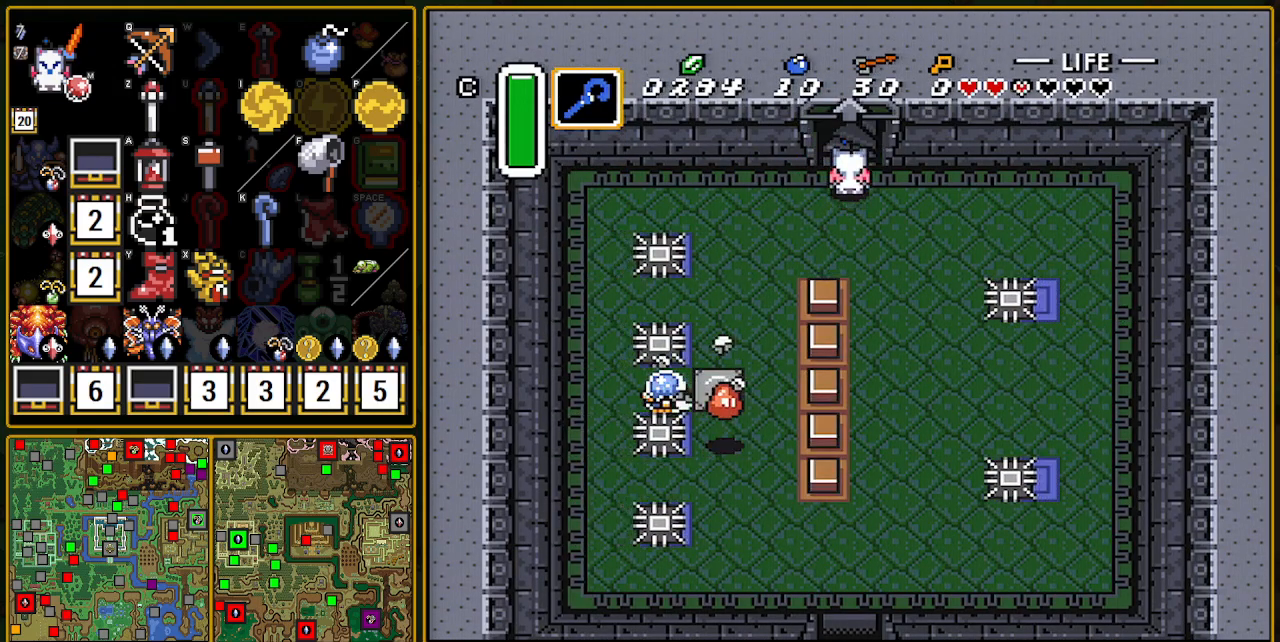
{"buttons": ["DPAD_UP"], "events": []}
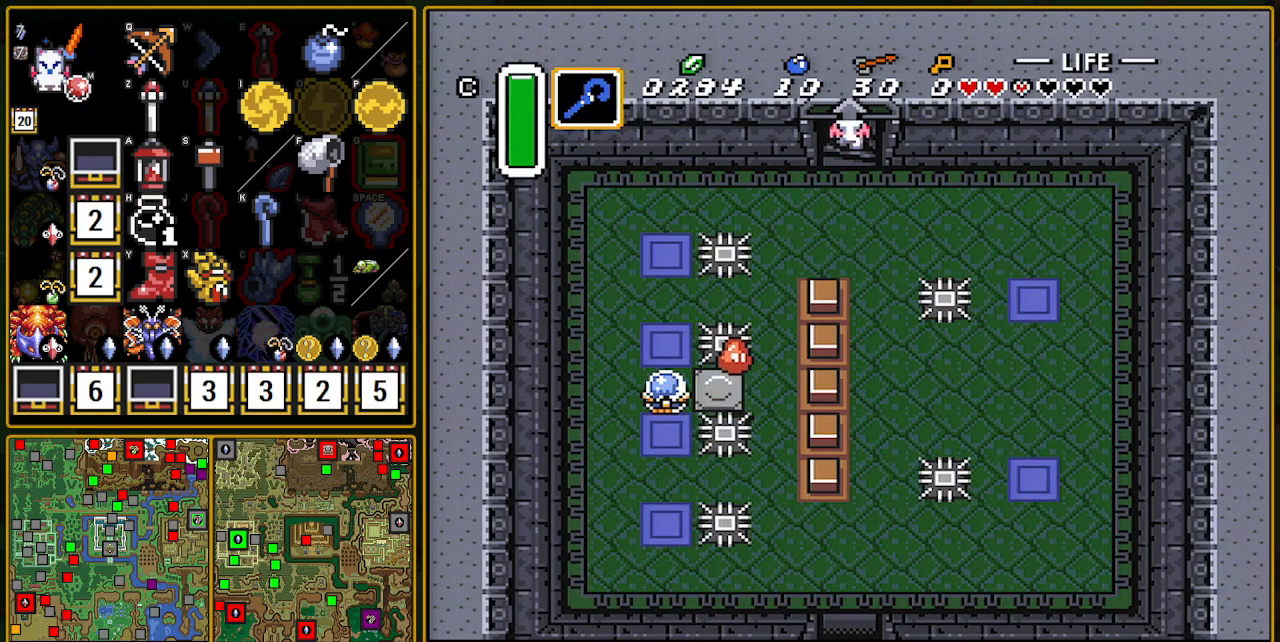
{"buttons": [], "events": [[233, "DPAD_UP", "up"]]}
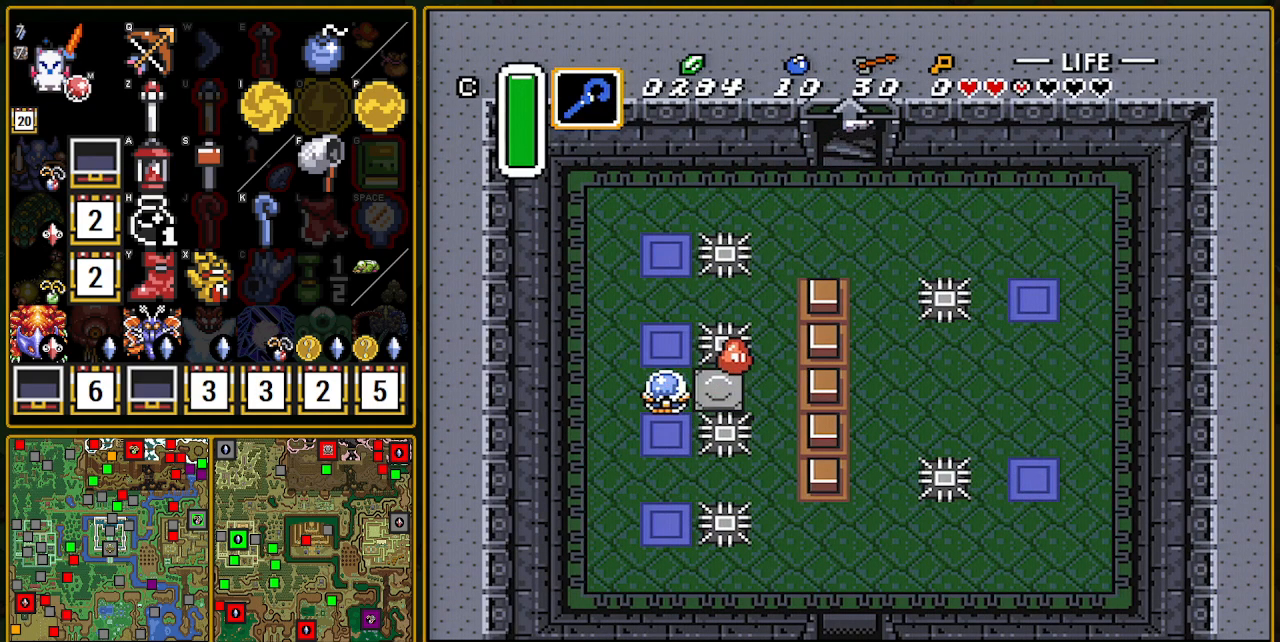
{"buttons": [], "events": []}
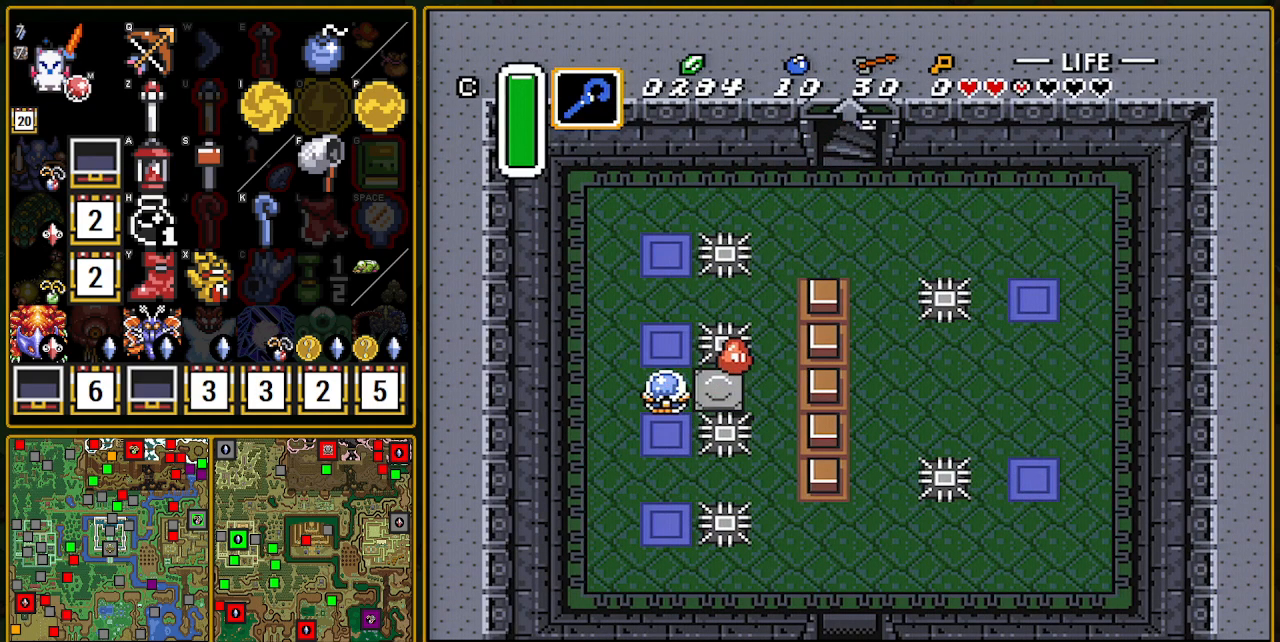
{"buttons": [], "events": []}
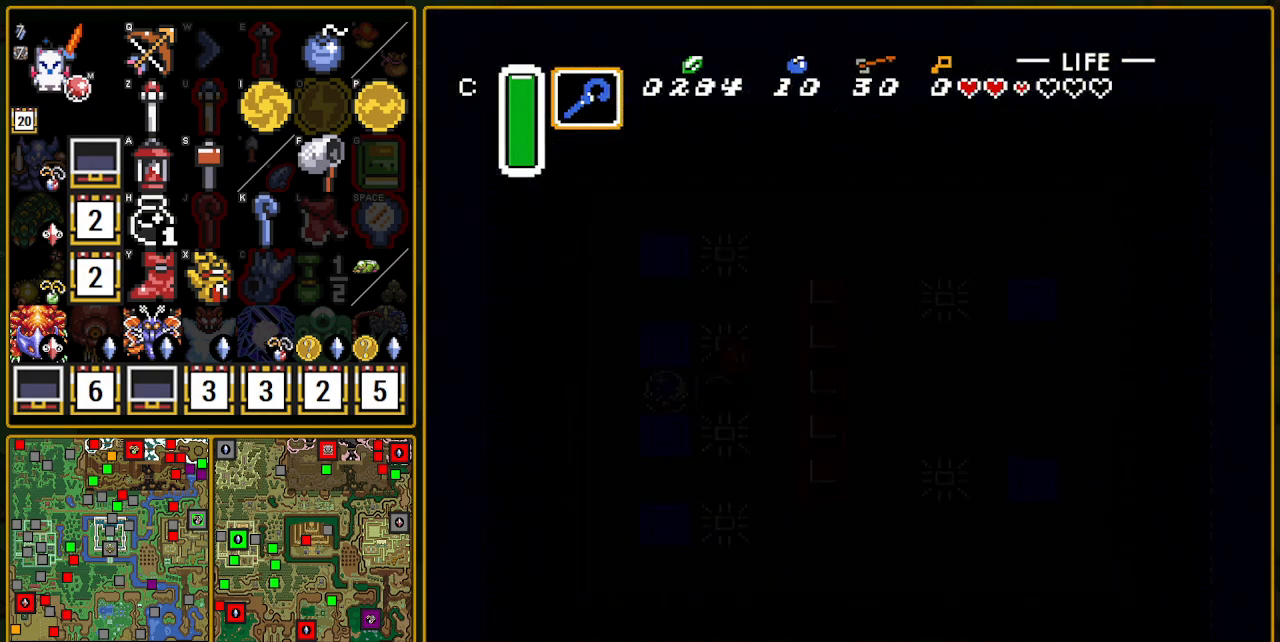
{"buttons": [], "events": []}
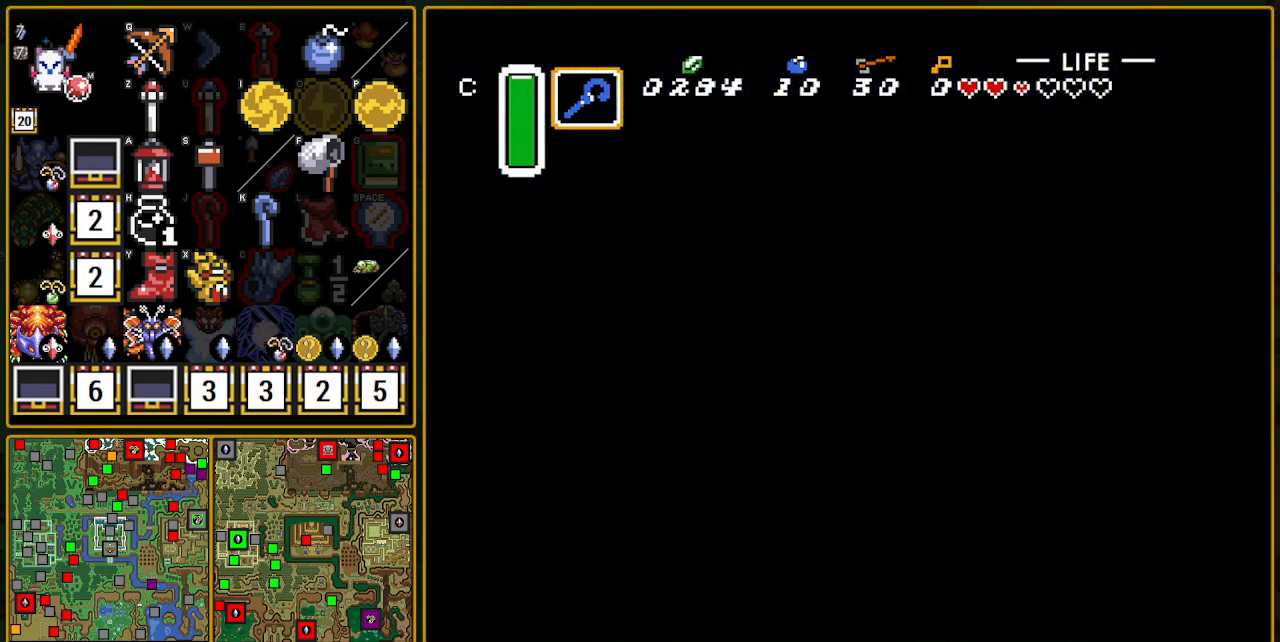
{"buttons": [], "events": []}